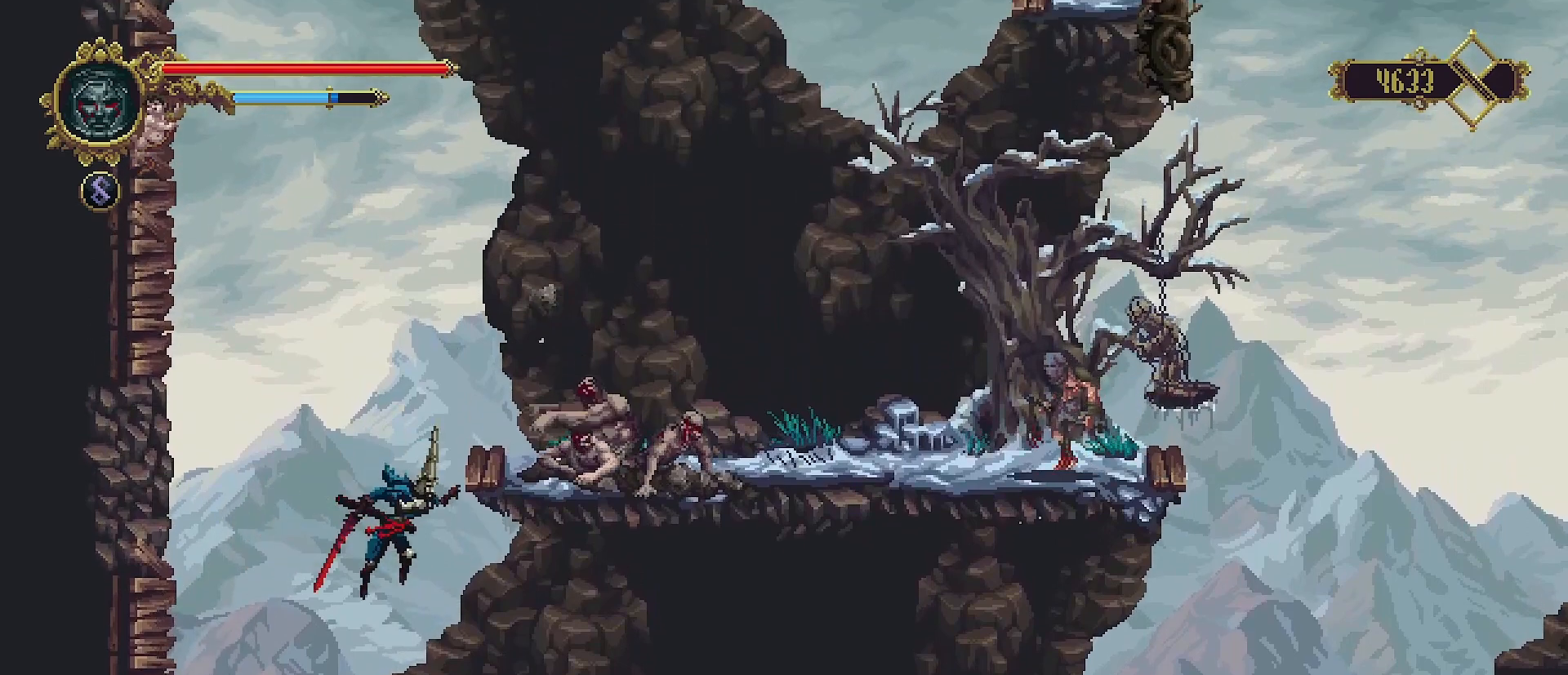
Gameplay with a controller (PlayStation layout); each line is a JSON object with the inputs held at the frame after it. "events" lists button and stick changes between this image and that frame as [ms after this image, input, new state], when the widget could be followed in between. Not read: L1.
{"buttons": [], "left_stick": "up", "right_stick": "center", "events": [[167, "left_stick", "center"], [433, "left_stick", "up"]]}
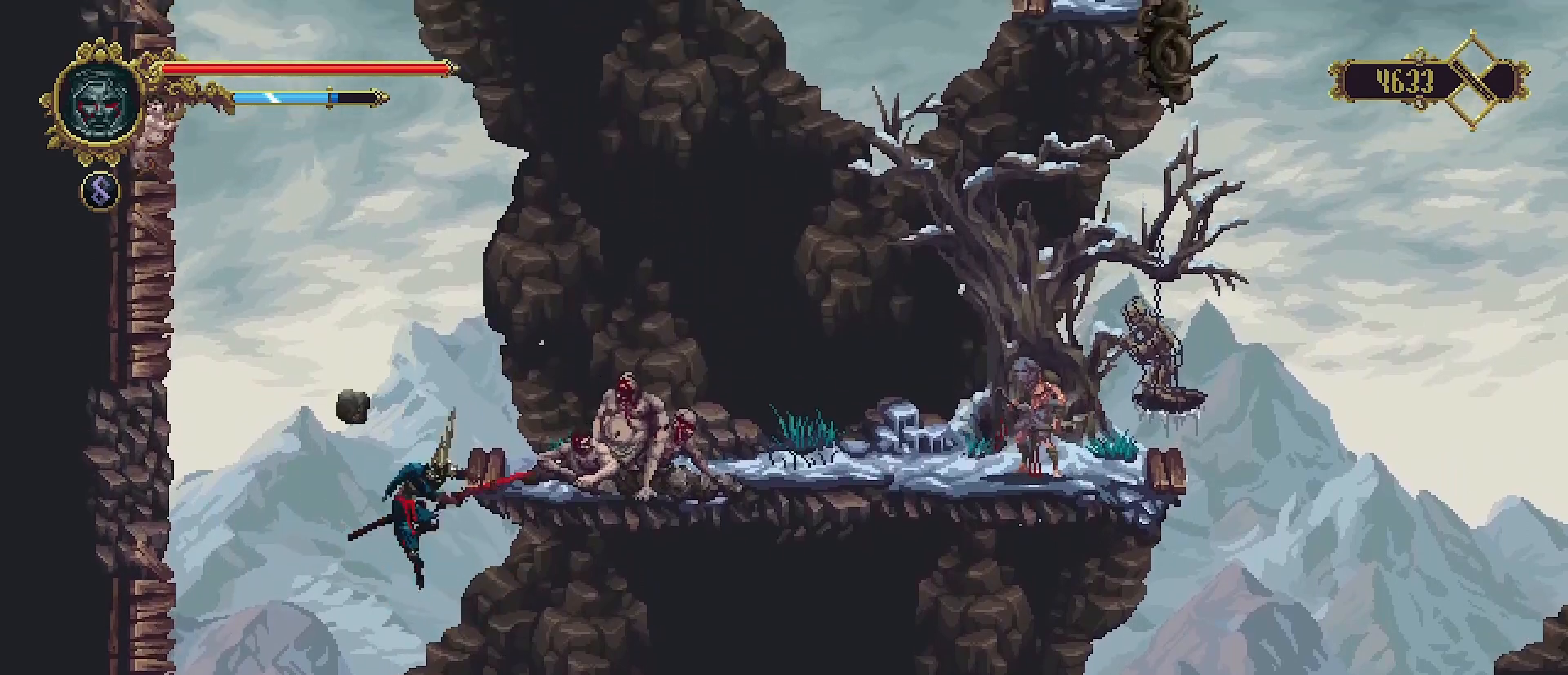
{"buttons": ["SQUARE"], "left_stick": "center", "right_stick": "center", "events": [[33, "left_stick", "center"], [500, "SQUARE", "down"]]}
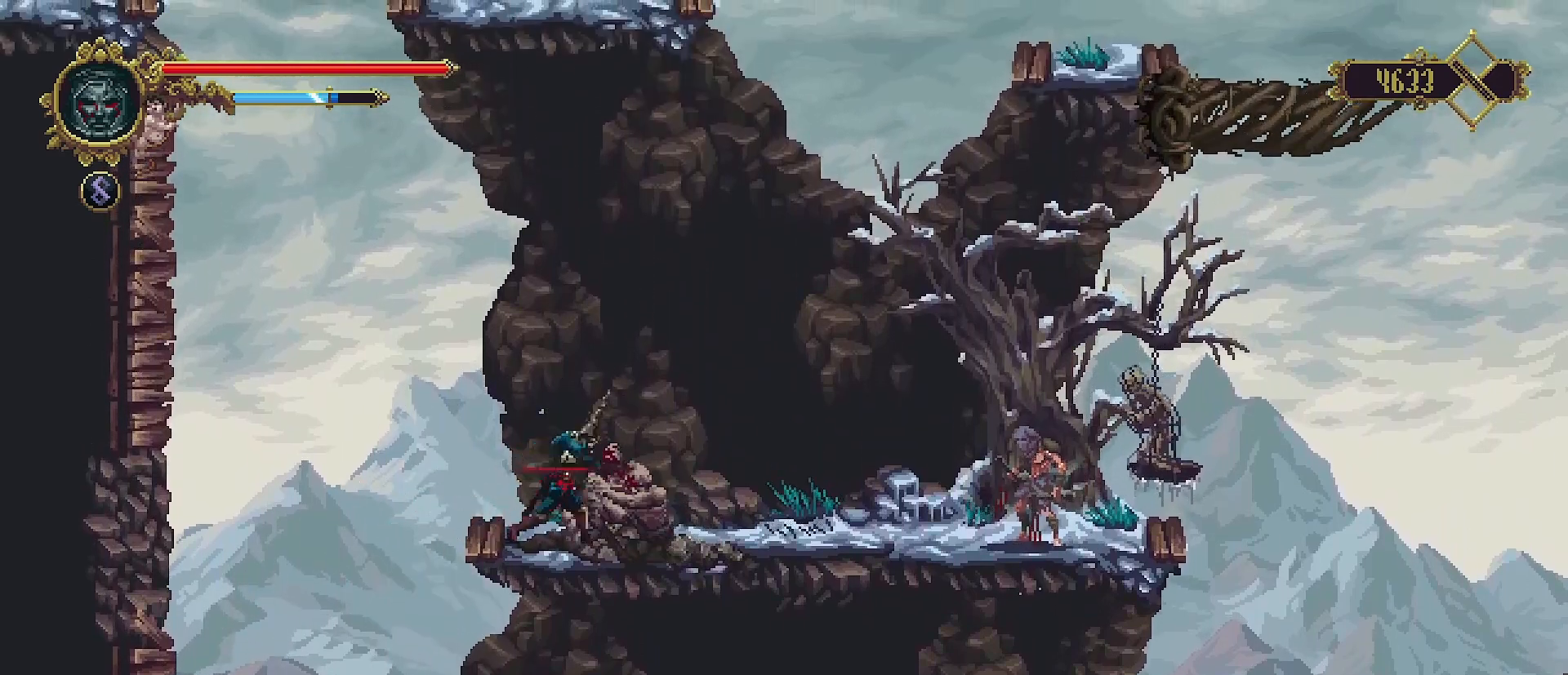
{"buttons": ["SQUARE"], "left_stick": "center", "right_stick": "center", "events": [[100, "SQUARE", "up"], [167, "SQUARE", "down"], [267, "SQUARE", "up"], [333, "SQUARE", "down"], [400, "SQUARE", "up"], [500, "SQUARE", "down"]]}
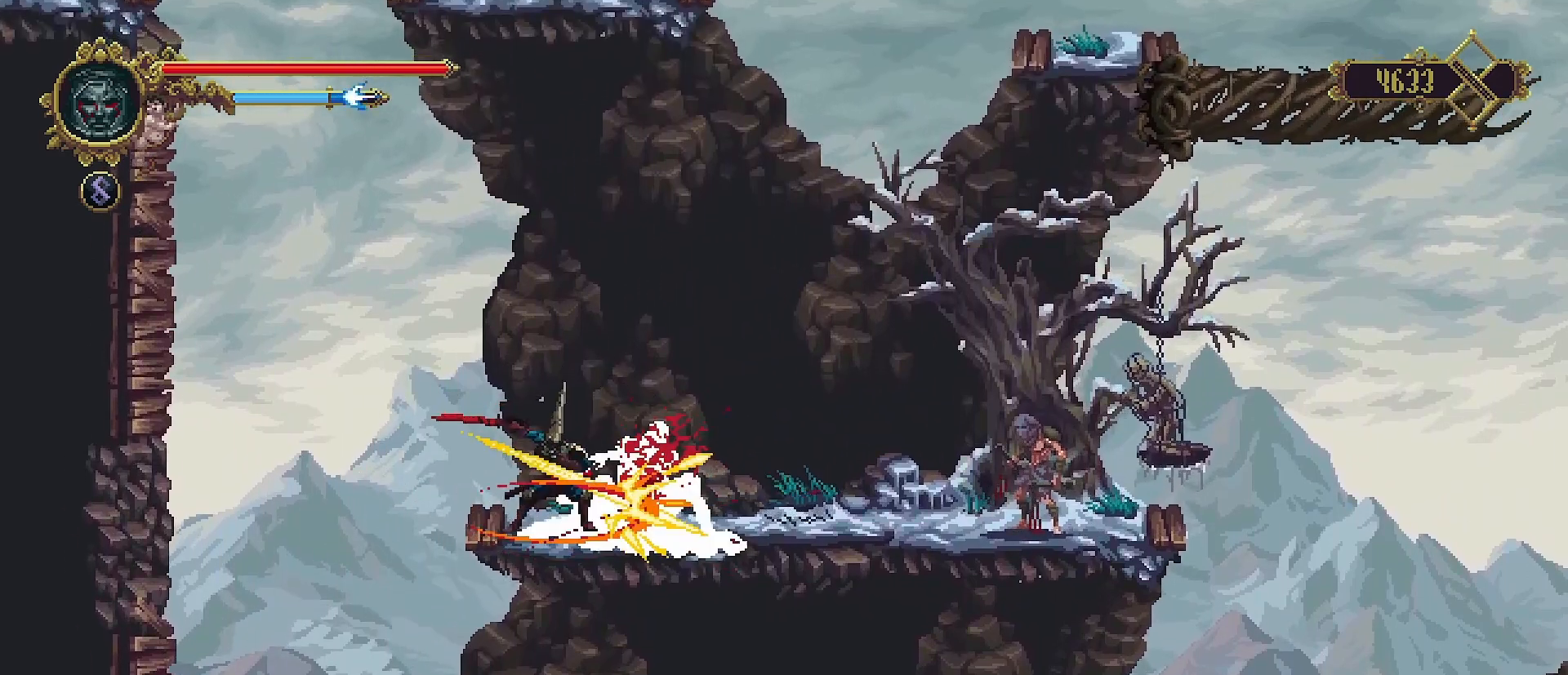
{"buttons": ["SQUARE"], "left_stick": "center", "right_stick": "center", "events": [[67, "SQUARE", "up"], [167, "SQUARE", "down"], [233, "SQUARE", "up"], [300, "SQUARE", "down"], [400, "SQUARE", "up"], [467, "SQUARE", "down"]]}
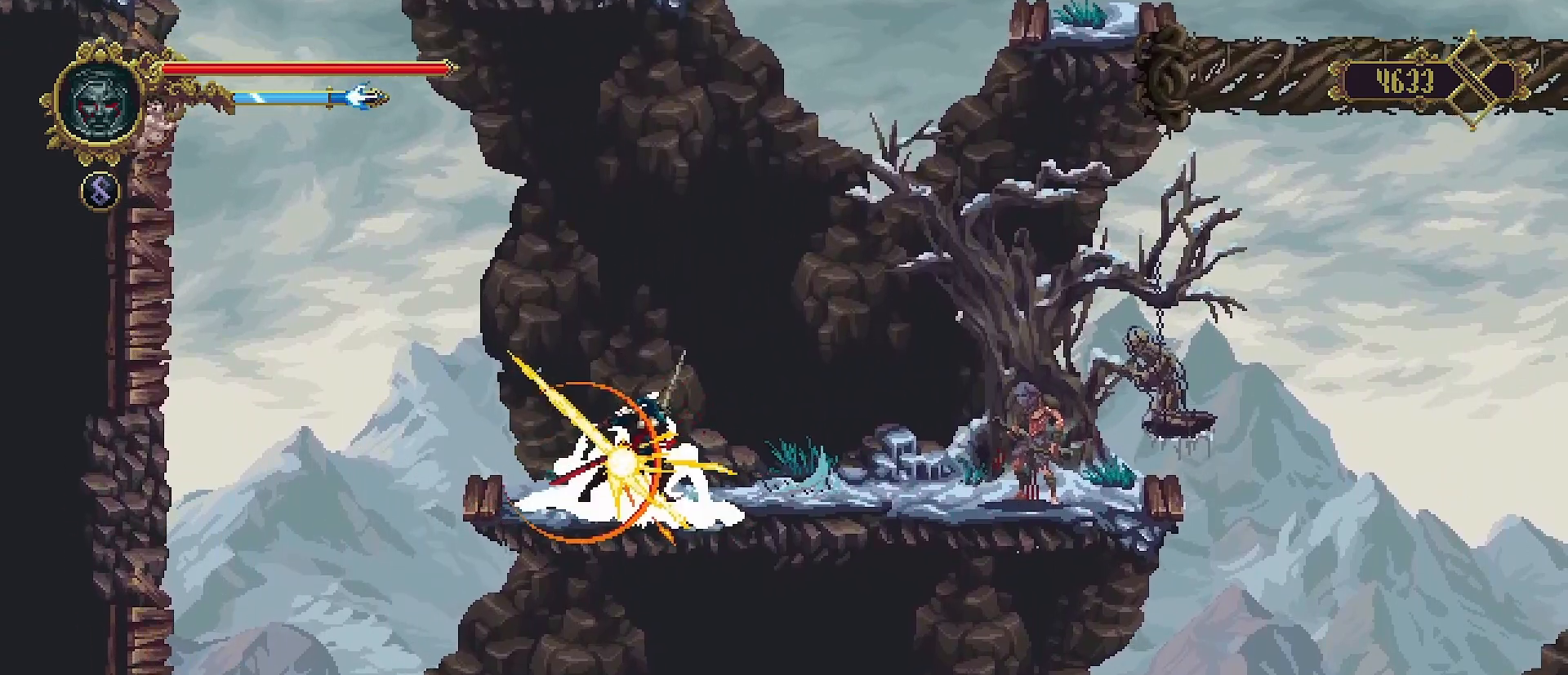
{"buttons": ["SQUARE"], "left_stick": "center", "right_stick": "center", "events": [[33, "SQUARE", "up"], [133, "SQUARE", "down"], [233, "SQUARE", "up"], [300, "SQUARE", "down"], [400, "SQUARE", "up"], [467, "SQUARE", "down"]]}
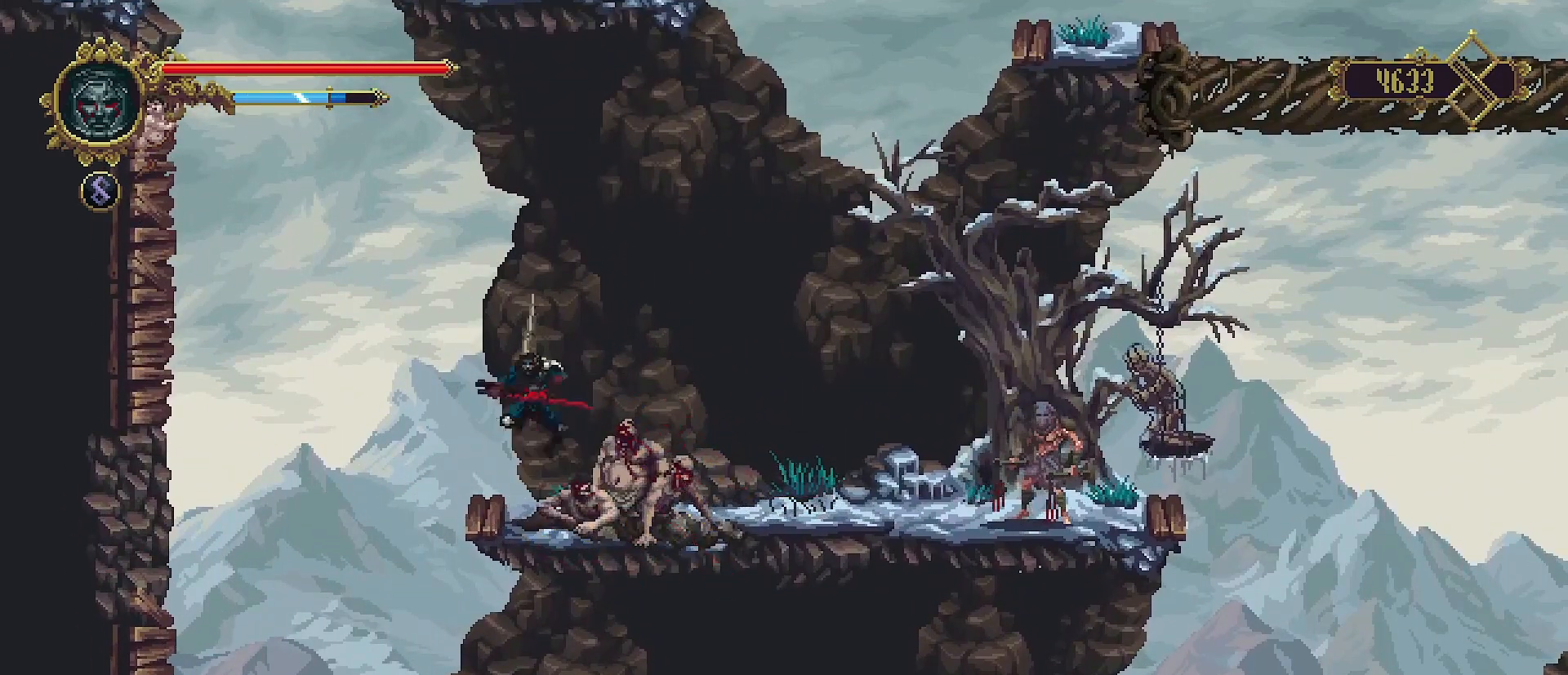
{"buttons": ["SQUARE"], "left_stick": "up", "right_stick": "center", "events": [[67, "SQUARE", "up"], [133, "SQUARE", "down"], [167, "left_stick", "up"], [200, "SQUARE", "up"], [300, "SQUARE", "down"], [367, "SQUARE", "up"], [433, "SQUARE", "down"]]}
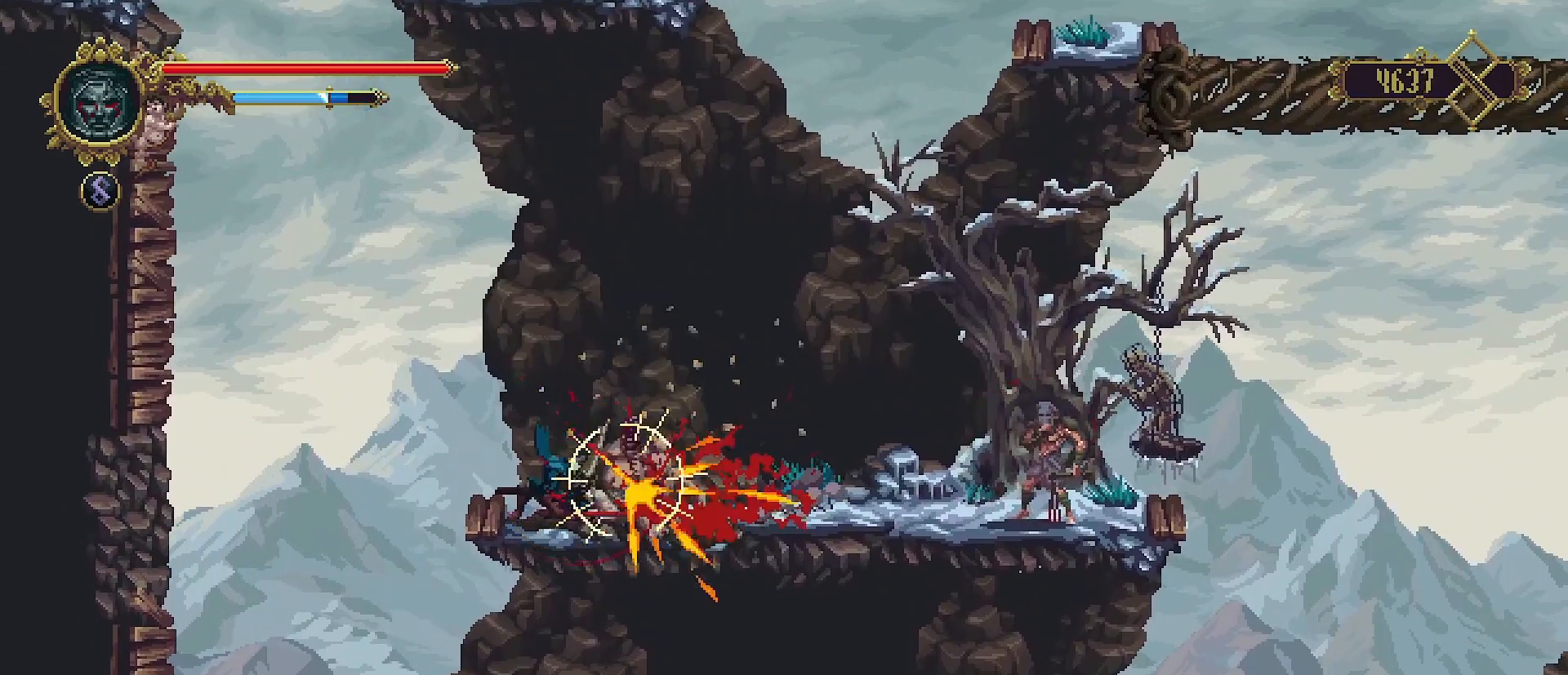
{"buttons": ["SQUARE"], "left_stick": "up", "right_stick": "center", "events": [[33, "SQUARE", "up"], [100, "SQUARE", "down"], [167, "SQUARE", "up"], [267, "SQUARE", "down"], [333, "SQUARE", "up"], [433, "SQUARE", "down"]]}
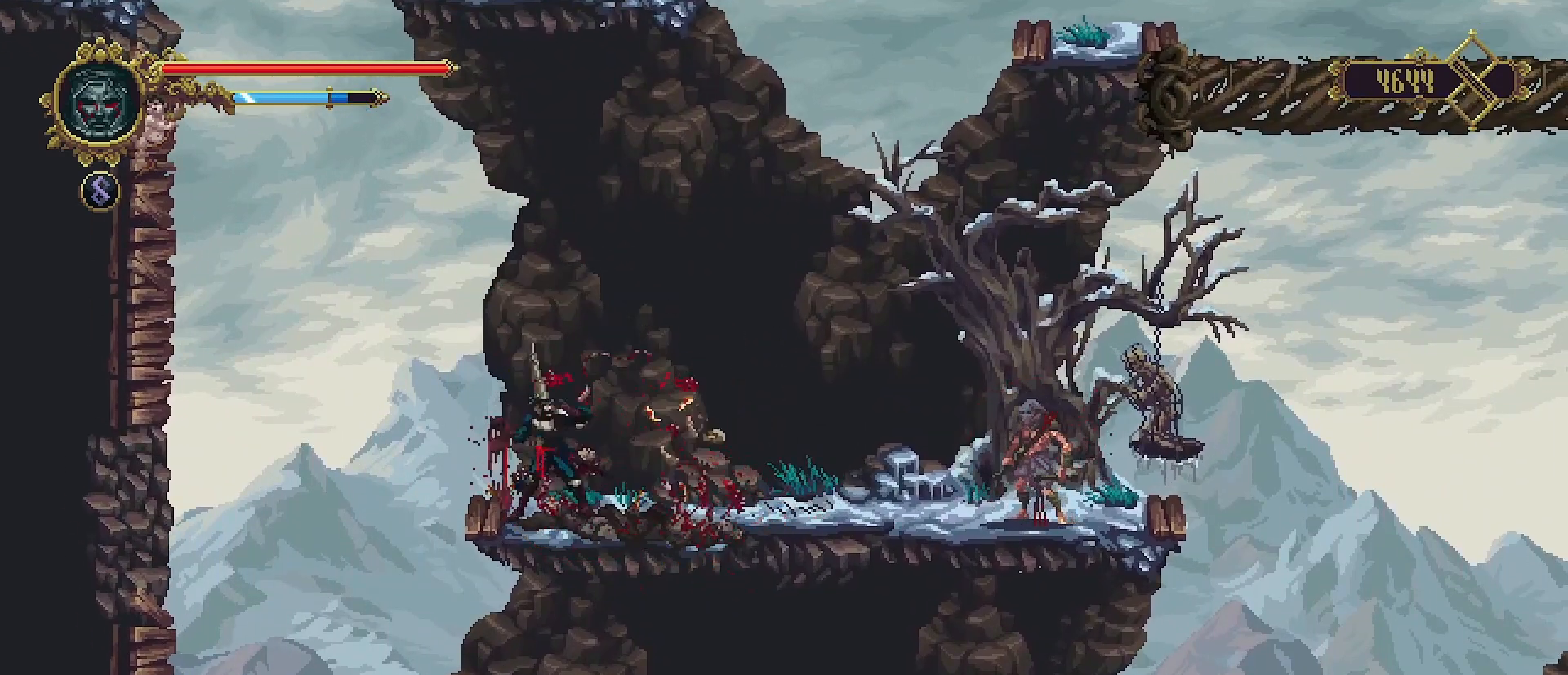
{"buttons": [], "left_stick": "center", "right_stick": "center", "events": [[33, "SQUARE", "up"], [100, "SQUARE", "down"], [133, "SQUARE", "up"], [233, "left_stick", "center"]]}
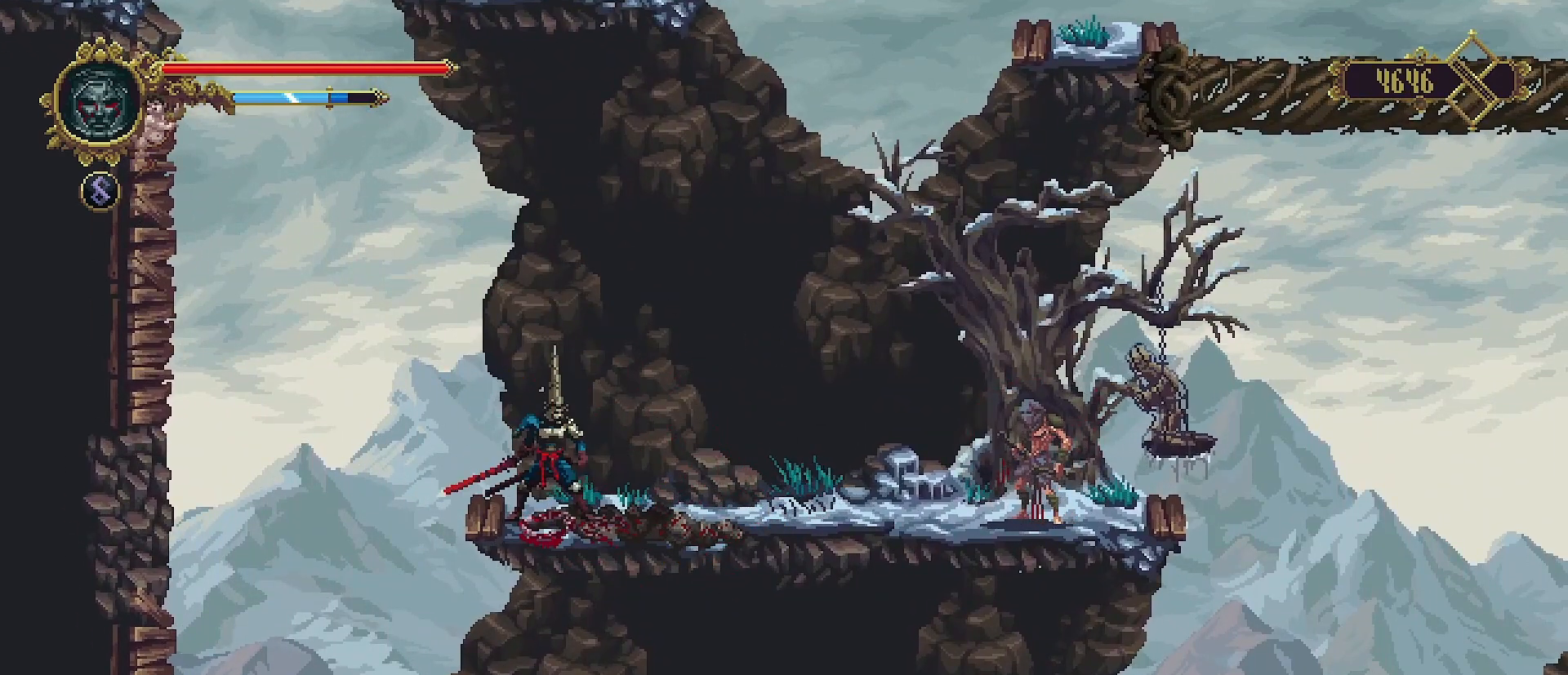
{"buttons": [], "left_stick": "right", "right_stick": "center", "events": [[133, "left_stick", "right"], [233, "R2", "down"], [267, "SQUARE", "down"], [400, "SQUARE", "up"], [433, "R2", "up"]]}
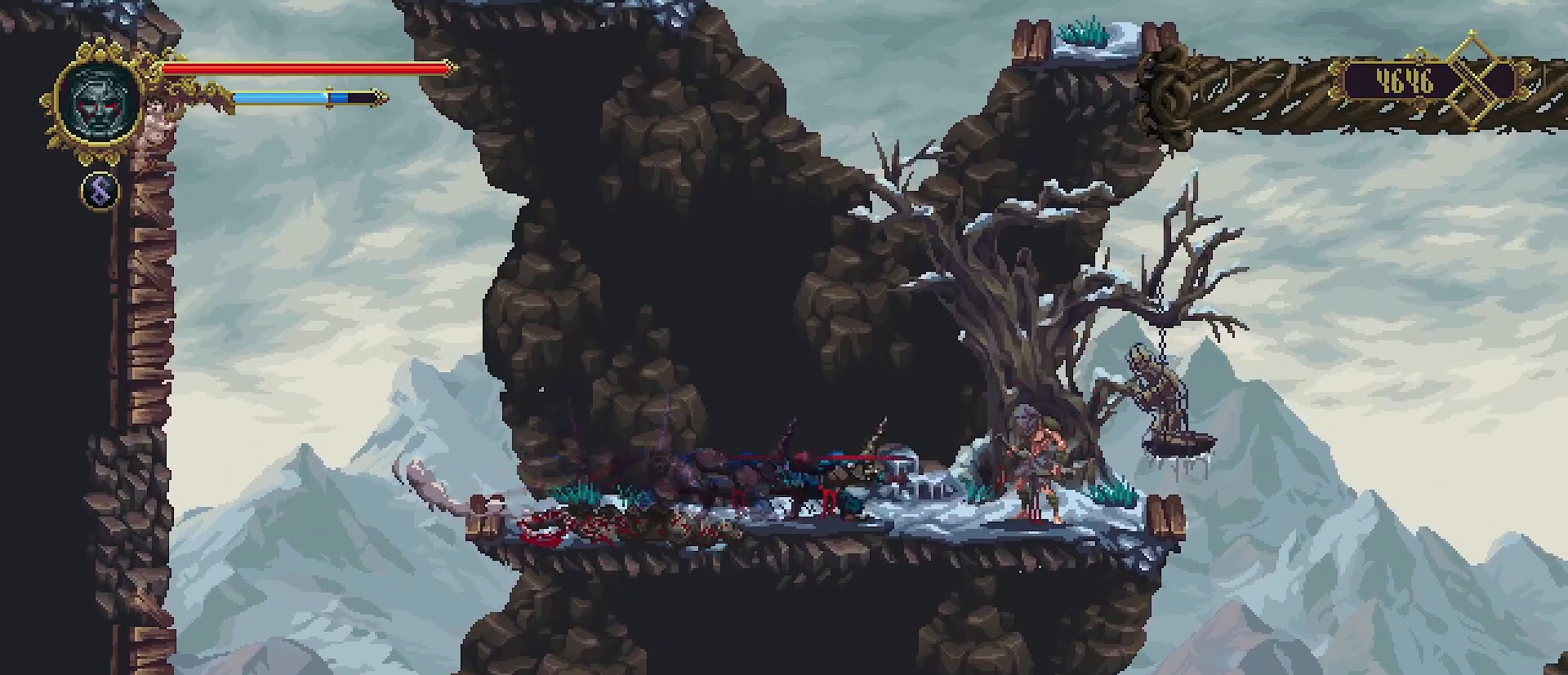
{"buttons": [], "left_stick": "center", "right_stick": "center", "events": [[33, "left_stick", "center"]]}
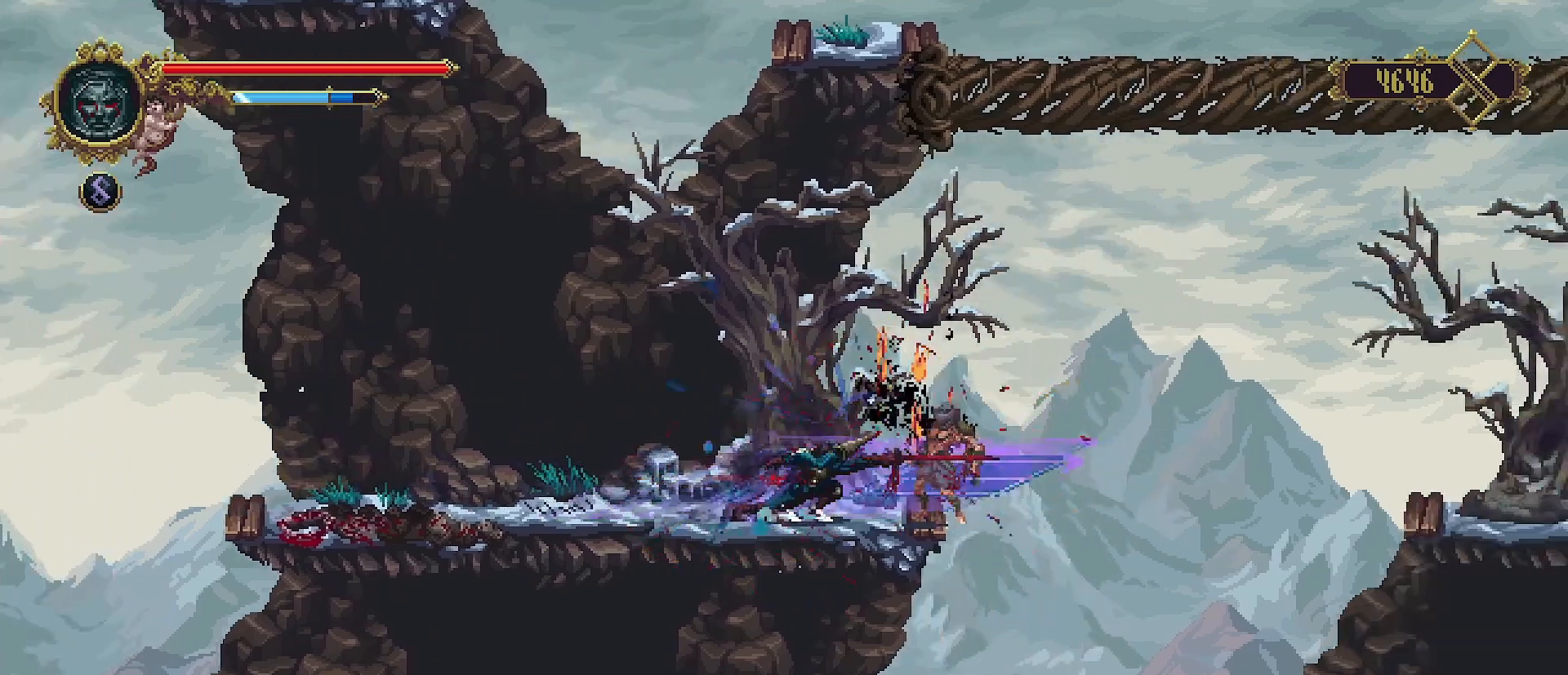
{"buttons": [], "left_stick": "center", "right_stick": "center", "events": []}
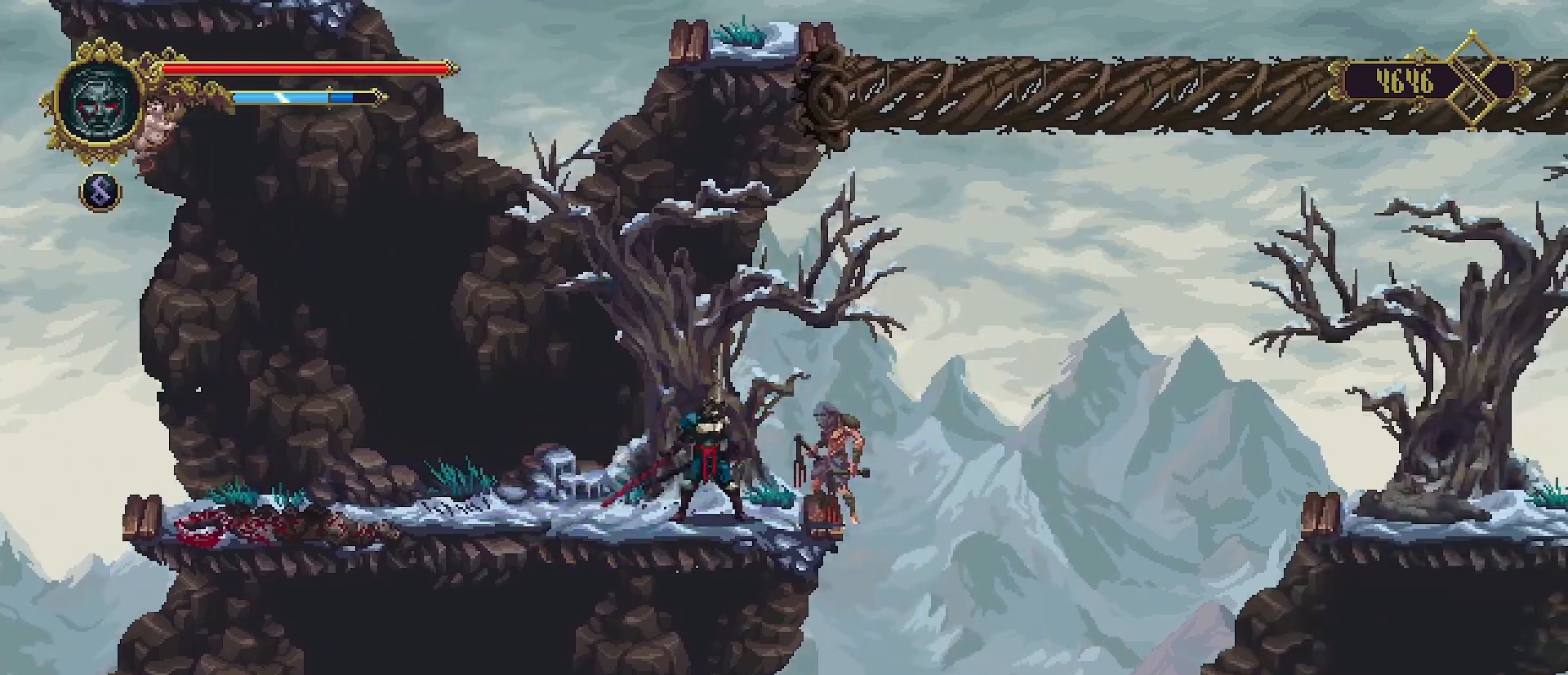
{"buttons": ["SQUARE"], "left_stick": "center", "right_stick": "center", "events": [[33, "SQUARE", "down"], [100, "SQUARE", "up"], [167, "SQUARE", "down"], [267, "SQUARE", "up"], [333, "SQUARE", "down"], [400, "SQUARE", "up"], [467, "SQUARE", "down"]]}
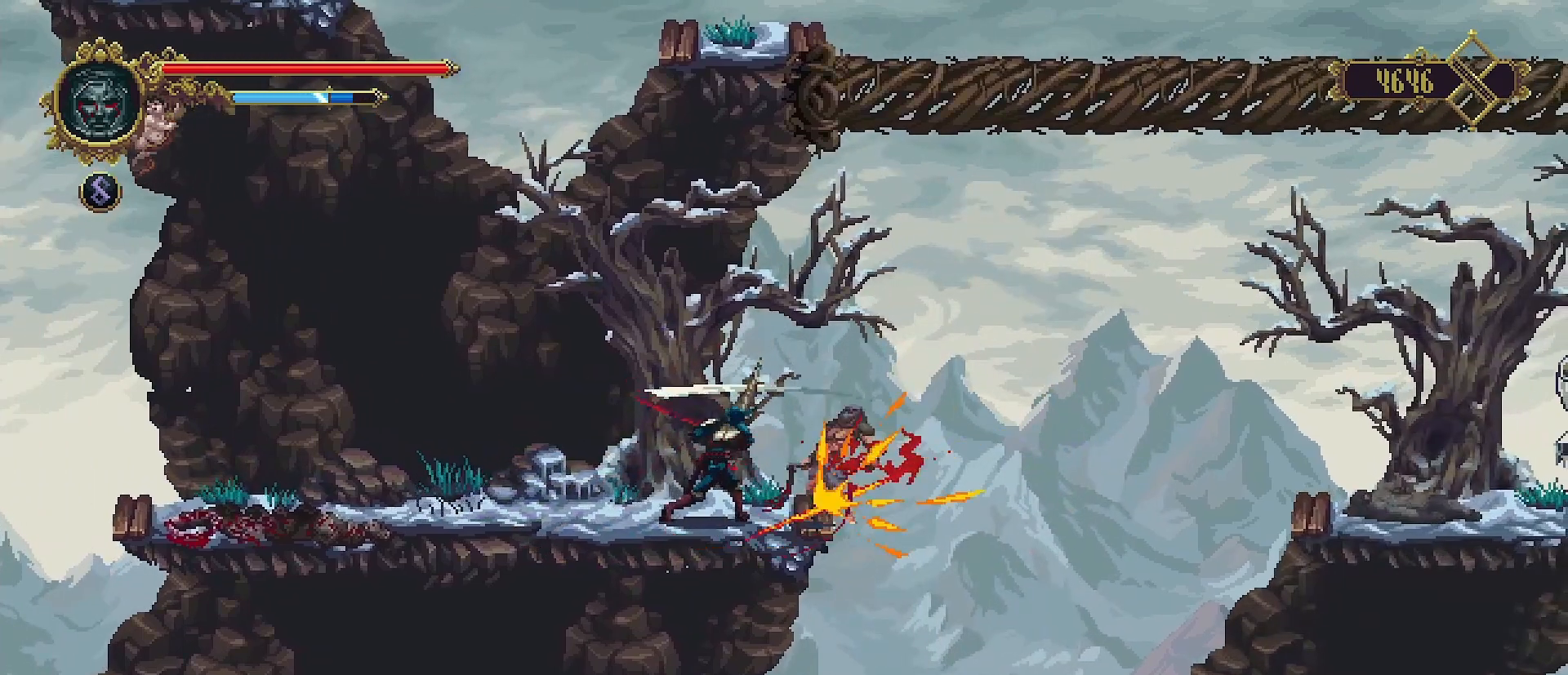
{"buttons": [], "left_stick": "center", "right_stick": "center", "events": [[67, "SQUARE", "up"], [100, "SQUARE", "down"], [200, "SQUARE", "up"], [267, "SQUARE", "down"], [367, "SQUARE", "up"], [433, "SQUARE", "down"], [500, "SQUARE", "up"]]}
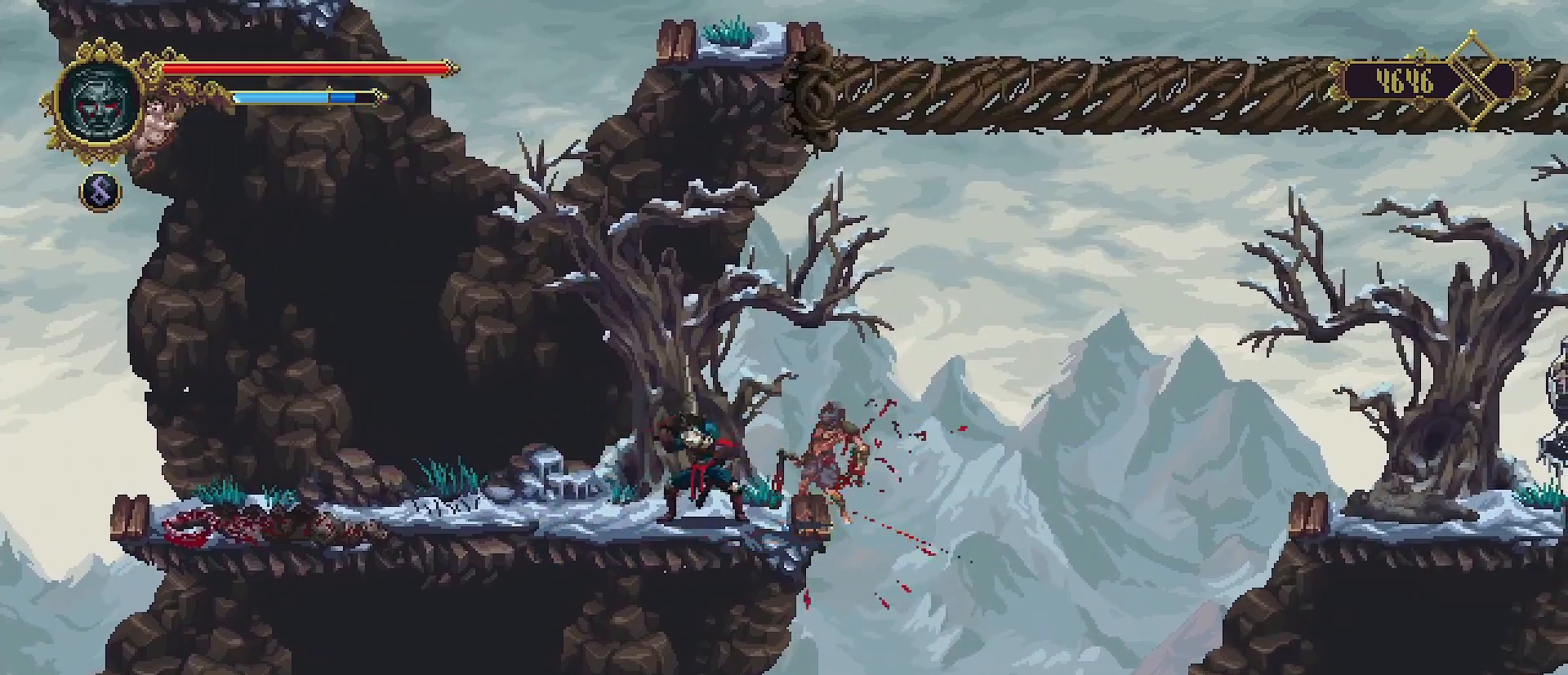
{"buttons": [], "left_stick": "center", "right_stick": "center", "events": [[67, "SQUARE", "down"], [167, "SQUARE", "up"], [233, "SQUARE", "down"], [300, "SQUARE", "up"], [400, "SQUARE", "down"], [467, "SQUARE", "up"]]}
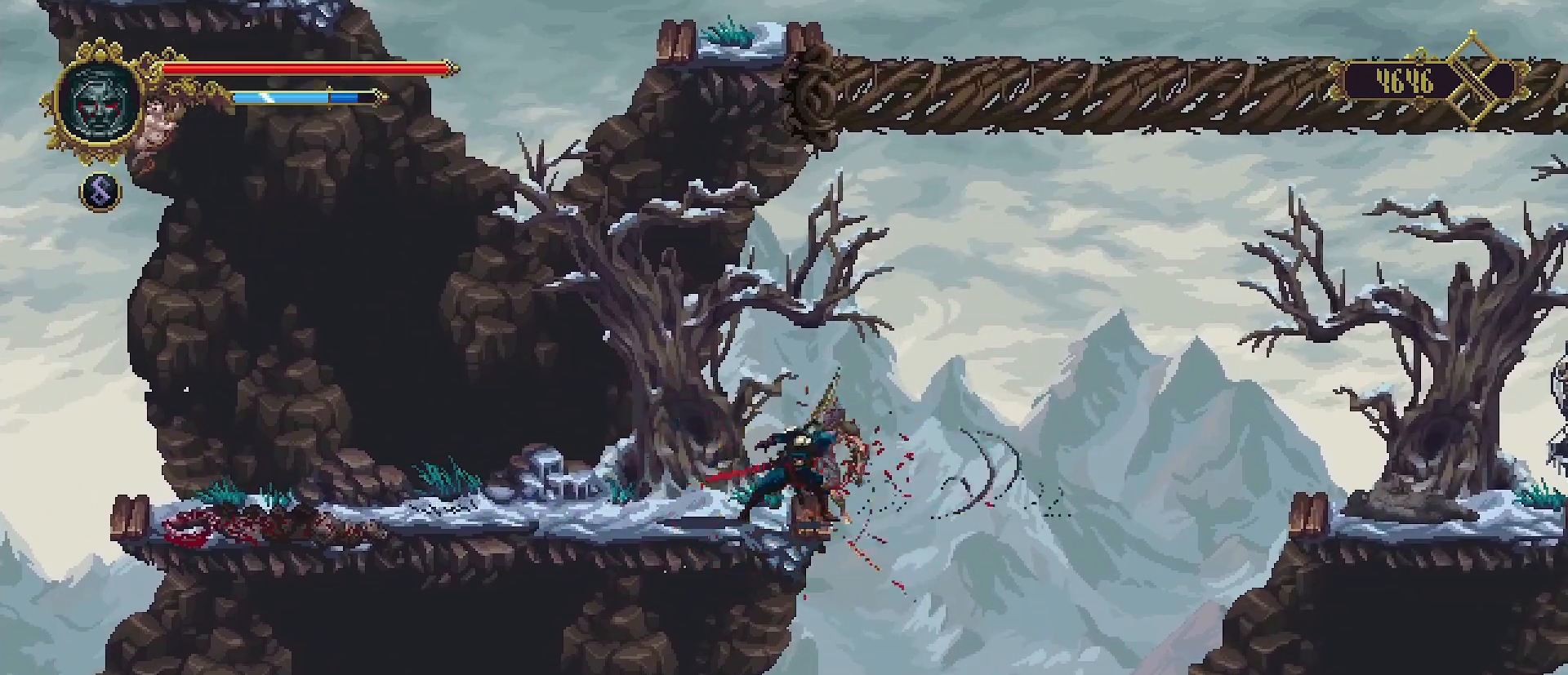
{"buttons": [], "left_stick": "center", "right_stick": "center", "events": [[67, "SQUARE", "down"], [133, "SQUARE", "up"], [233, "SQUARE", "down"], [300, "SQUARE", "up"]]}
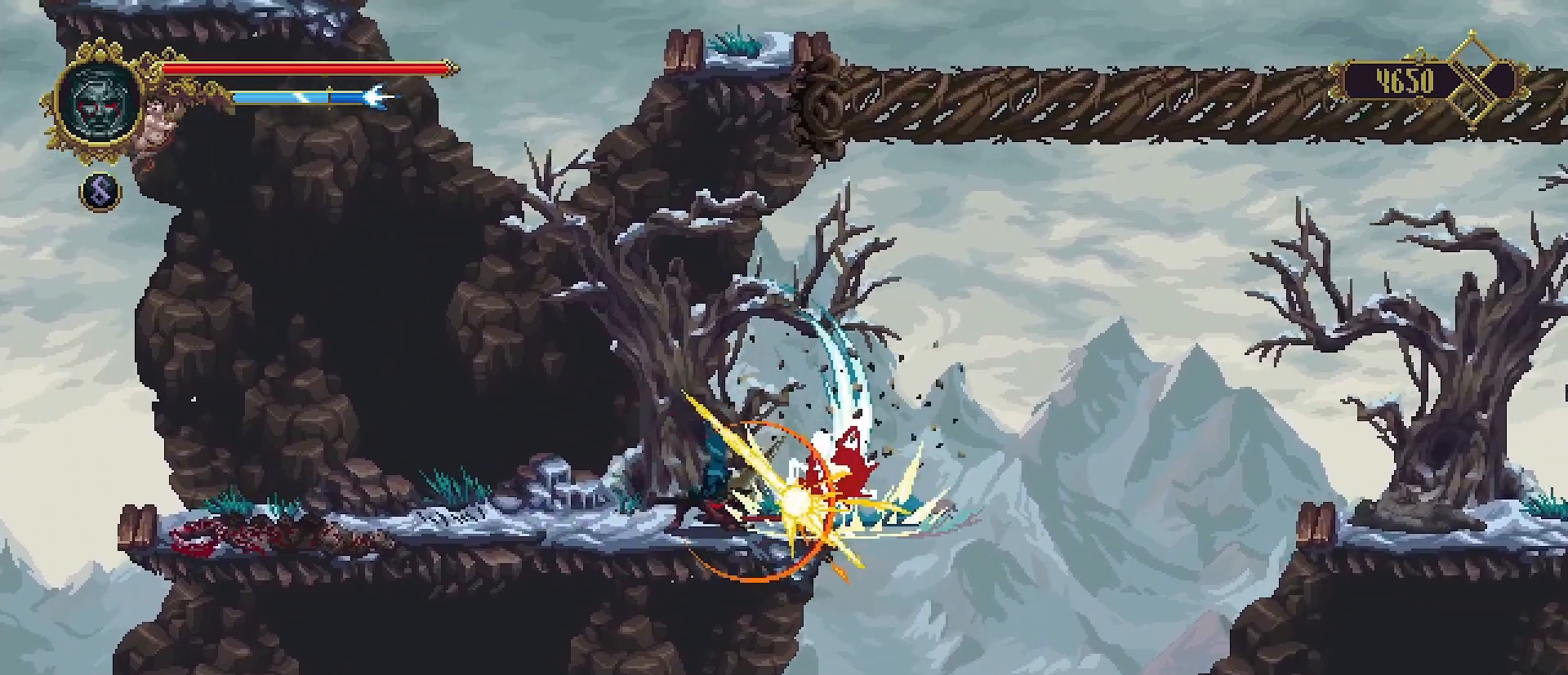
{"buttons": [], "left_stick": "left", "right_stick": "center", "events": [[500, "left_stick", "left"]]}
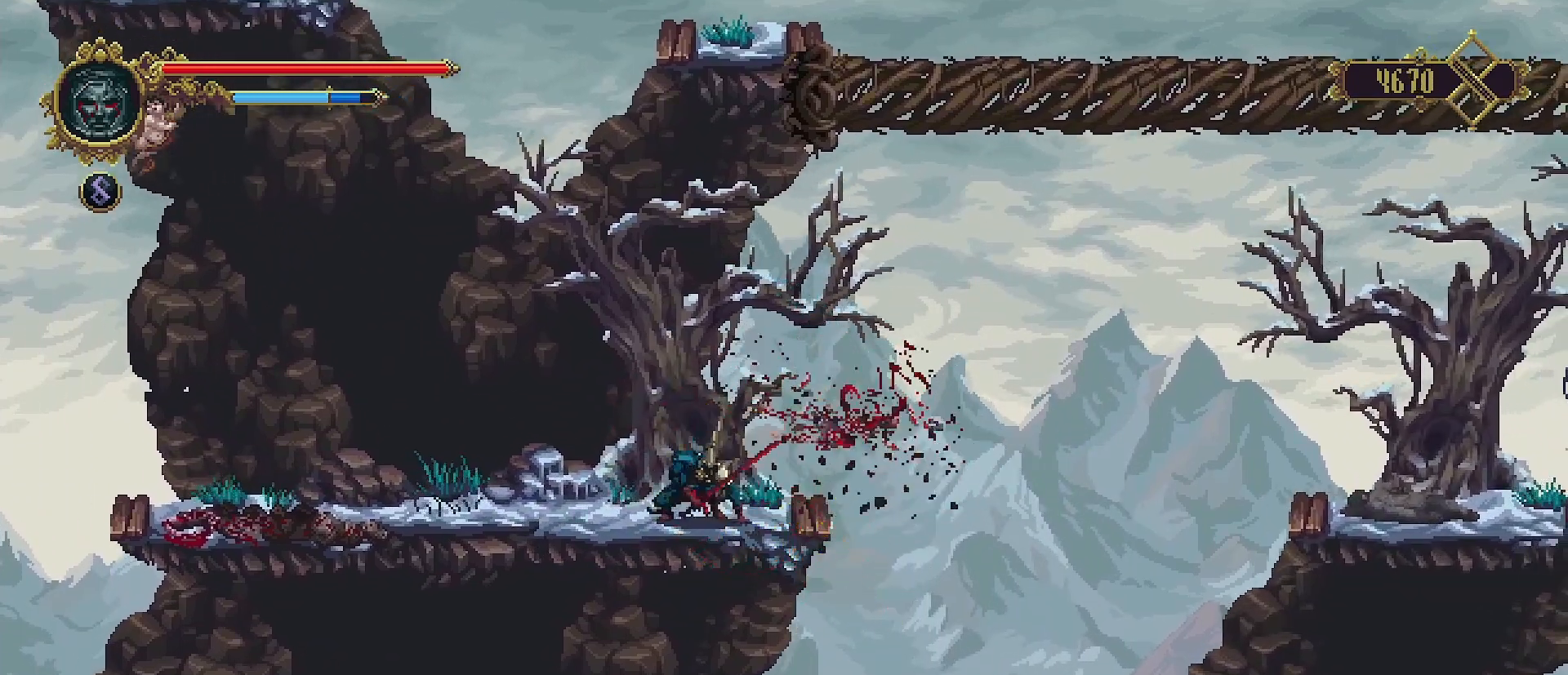
{"buttons": [], "left_stick": "left", "right_stick": "center", "events": [[133, "R2", "down"], [367, "R2", "up"]]}
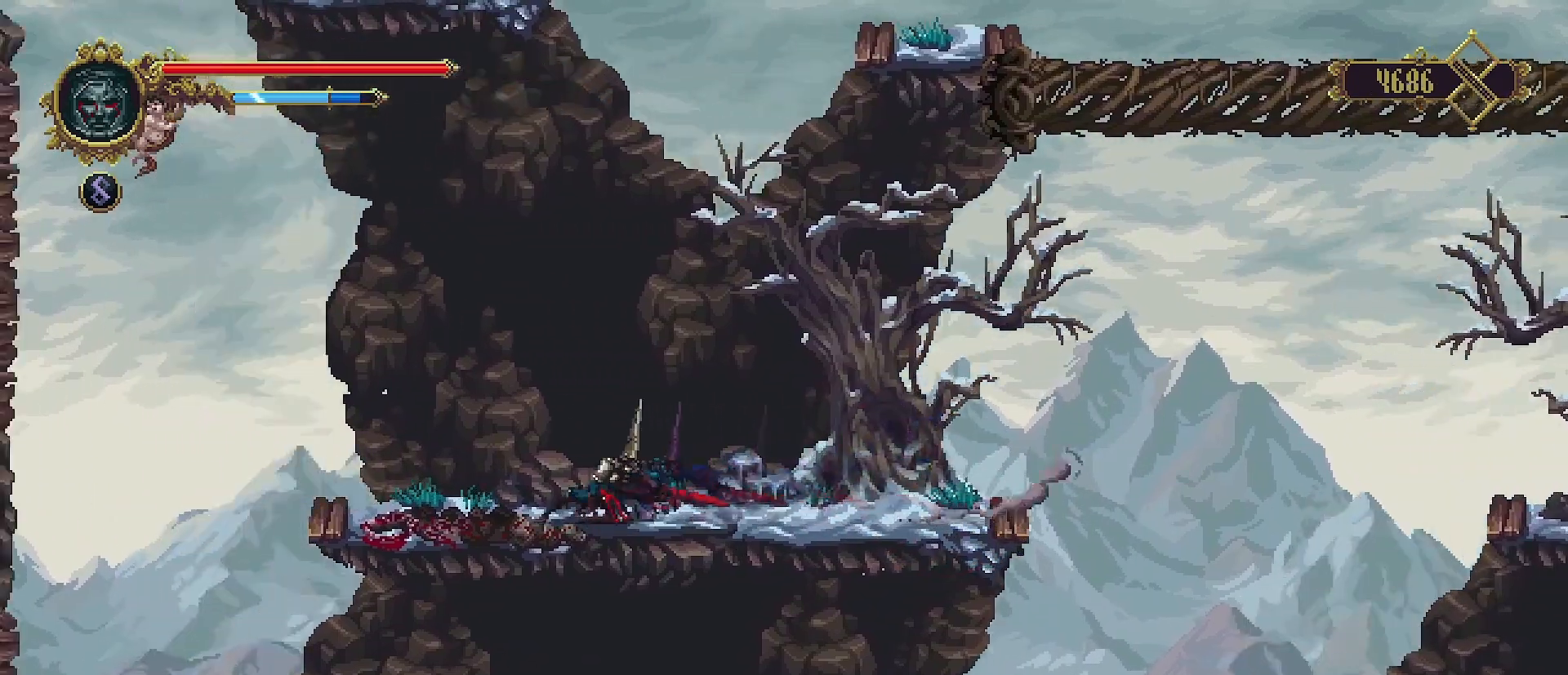
{"buttons": [], "left_stick": "left", "right_stick": "center", "events": []}
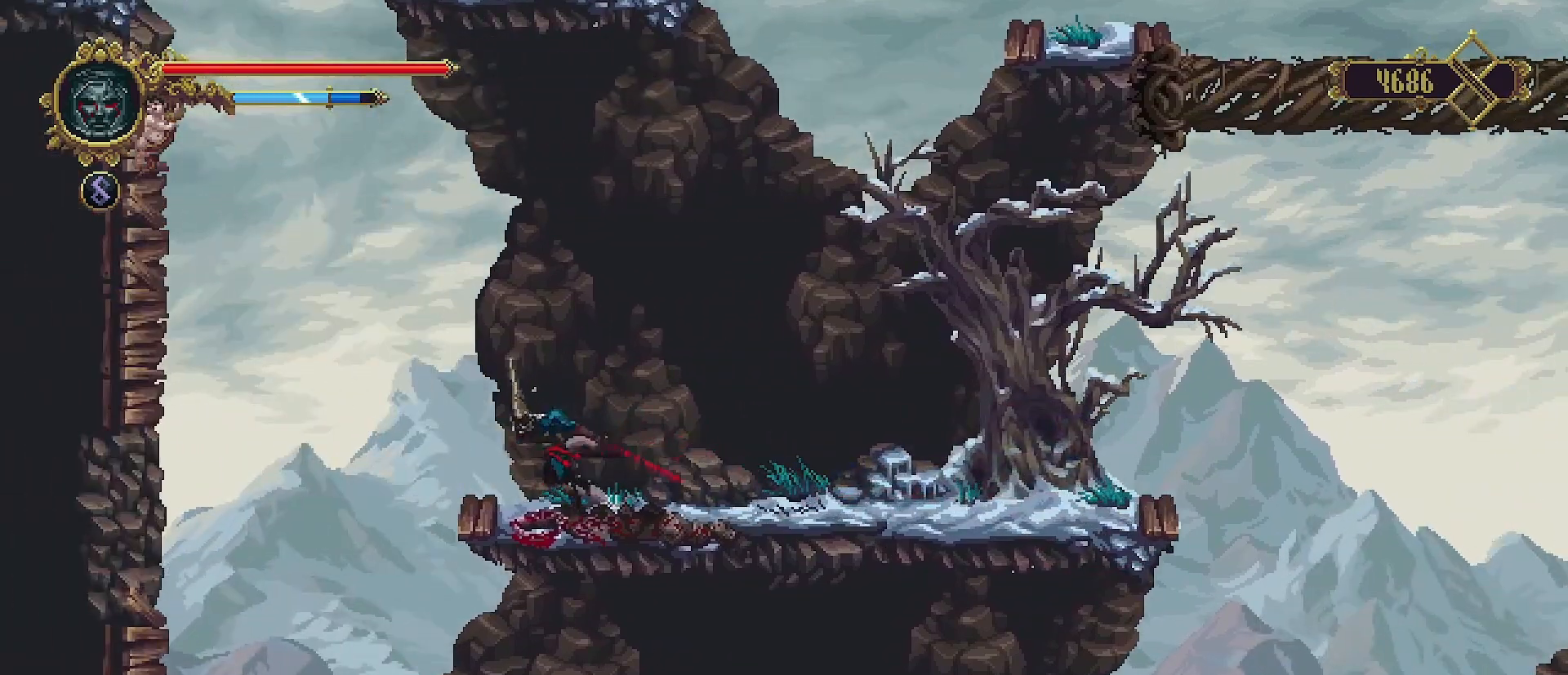
{"buttons": ["CROSS"], "left_stick": "left", "right_stick": "center", "events": [[200, "CROSS", "down"]]}
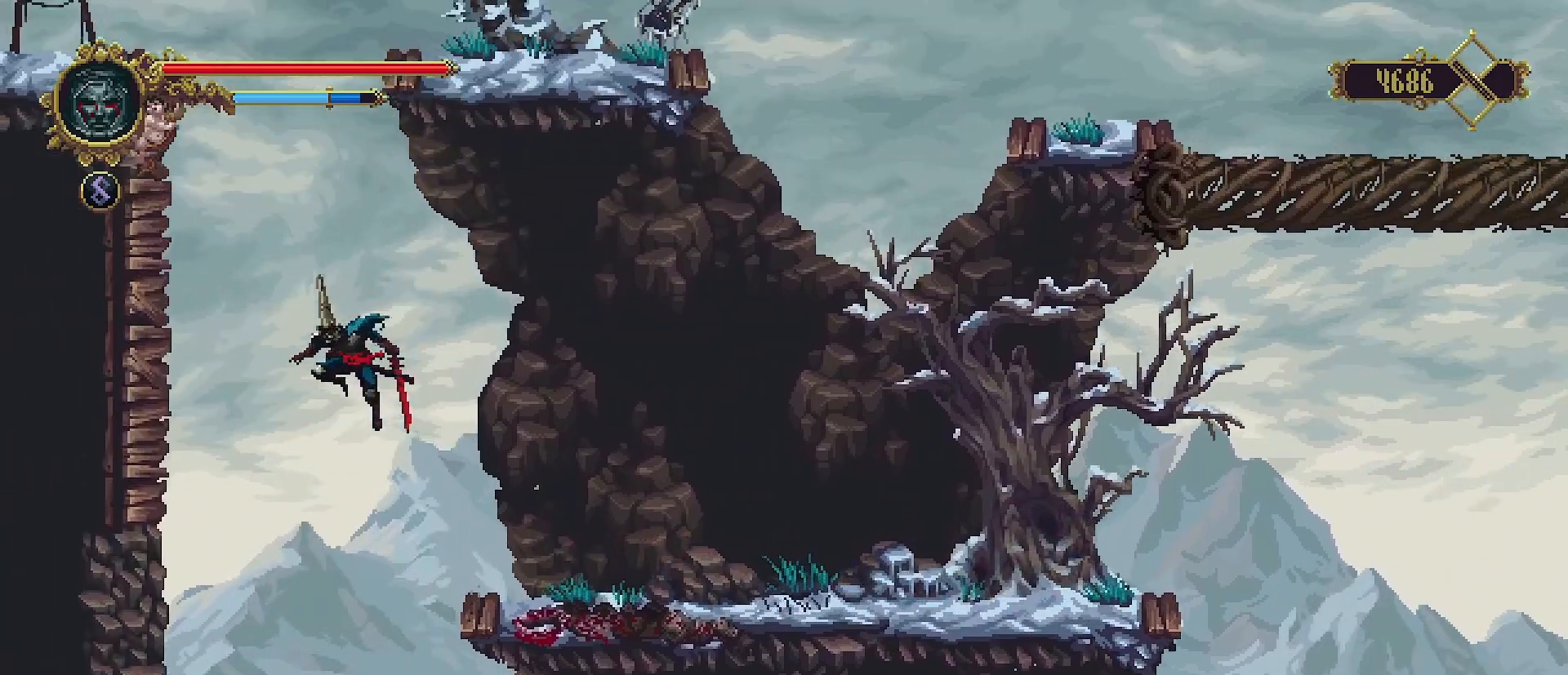
{"buttons": [], "left_stick": "left", "right_stick": "center", "events": [[333, "CROSS", "up"], [400, "SQUARE", "down"], [467, "SQUARE", "up"]]}
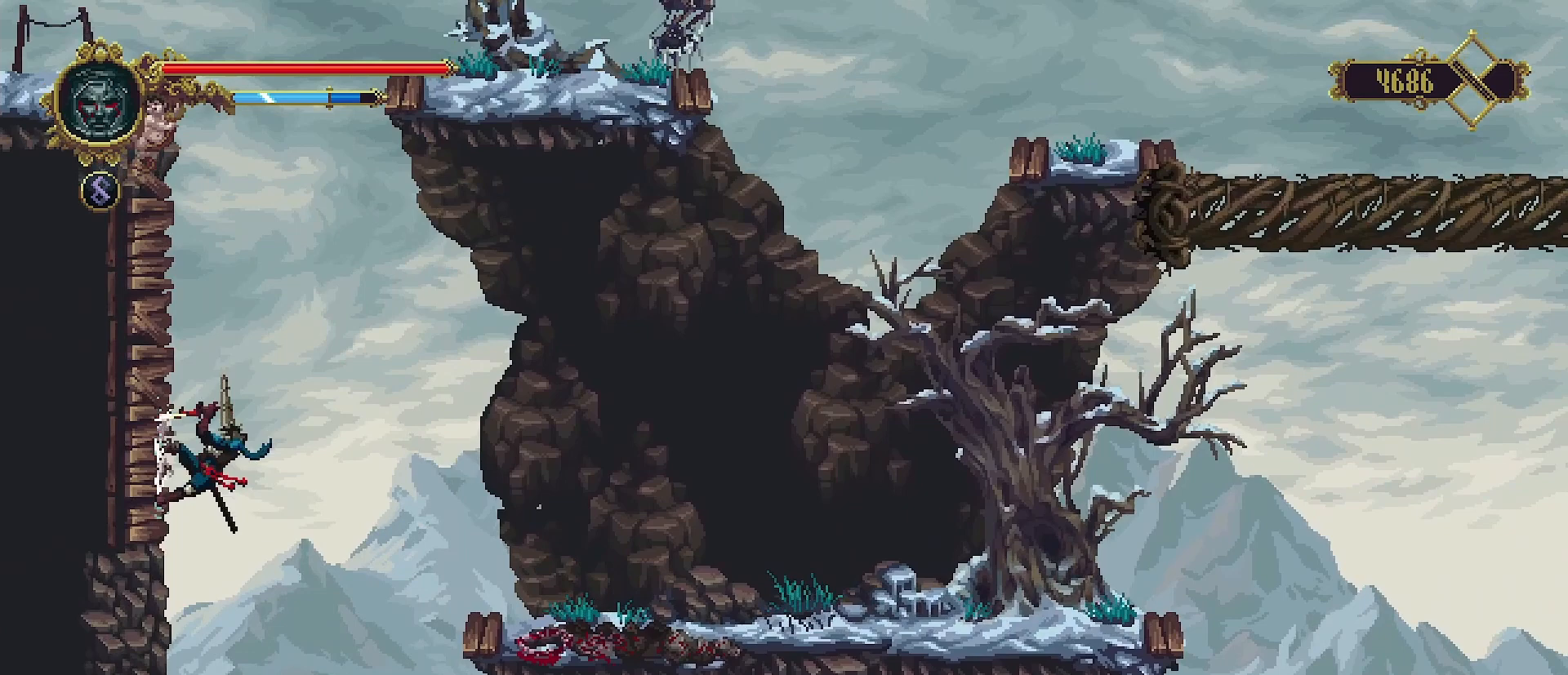
{"buttons": ["CROSS"], "left_stick": "left", "right_stick": "center", "events": [[33, "CROSS", "down"], [267, "CROSS", "up"], [267, "SQUARE", "down"], [367, "SQUARE", "up"], [467, "CROSS", "down"]]}
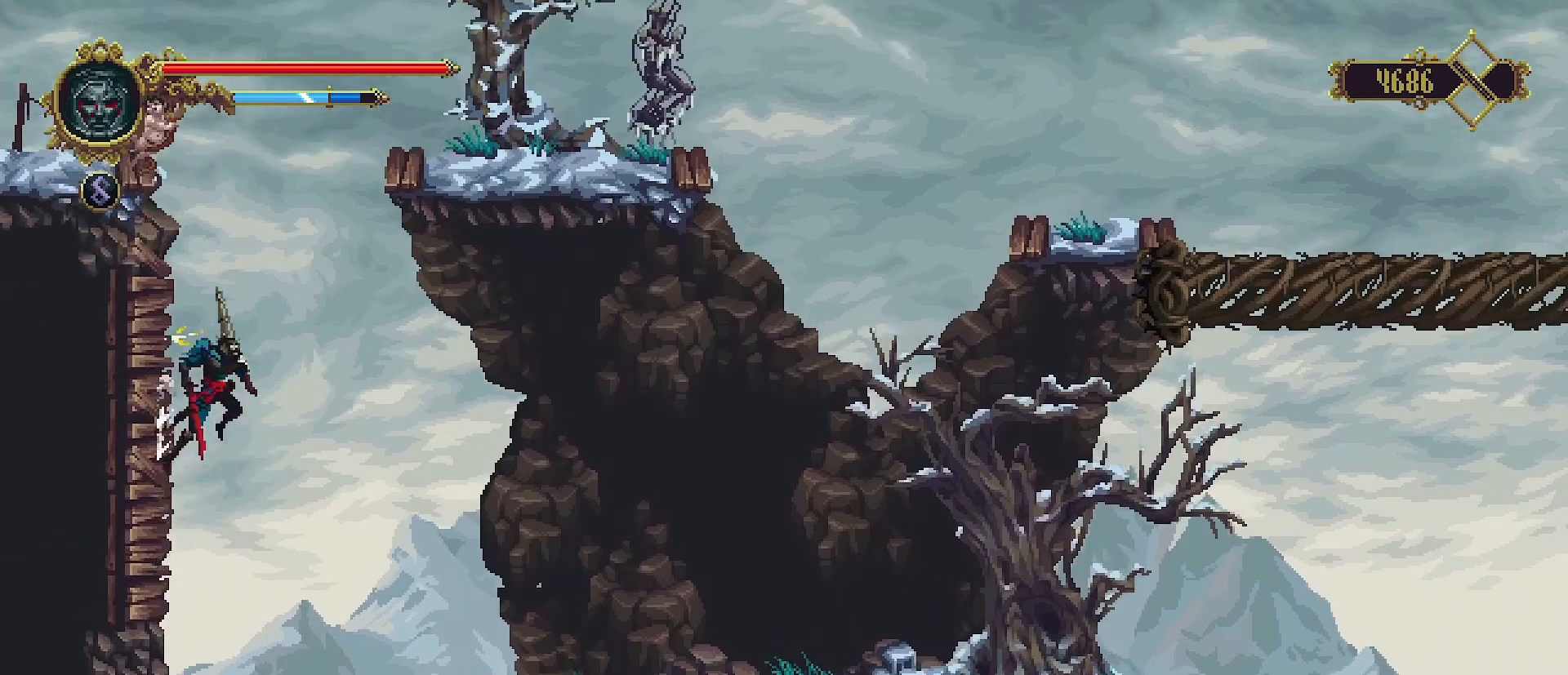
{"buttons": ["SQUARE"], "left_stick": "left", "right_stick": "center", "events": [[233, "CROSS", "up"], [467, "SQUARE", "down"]]}
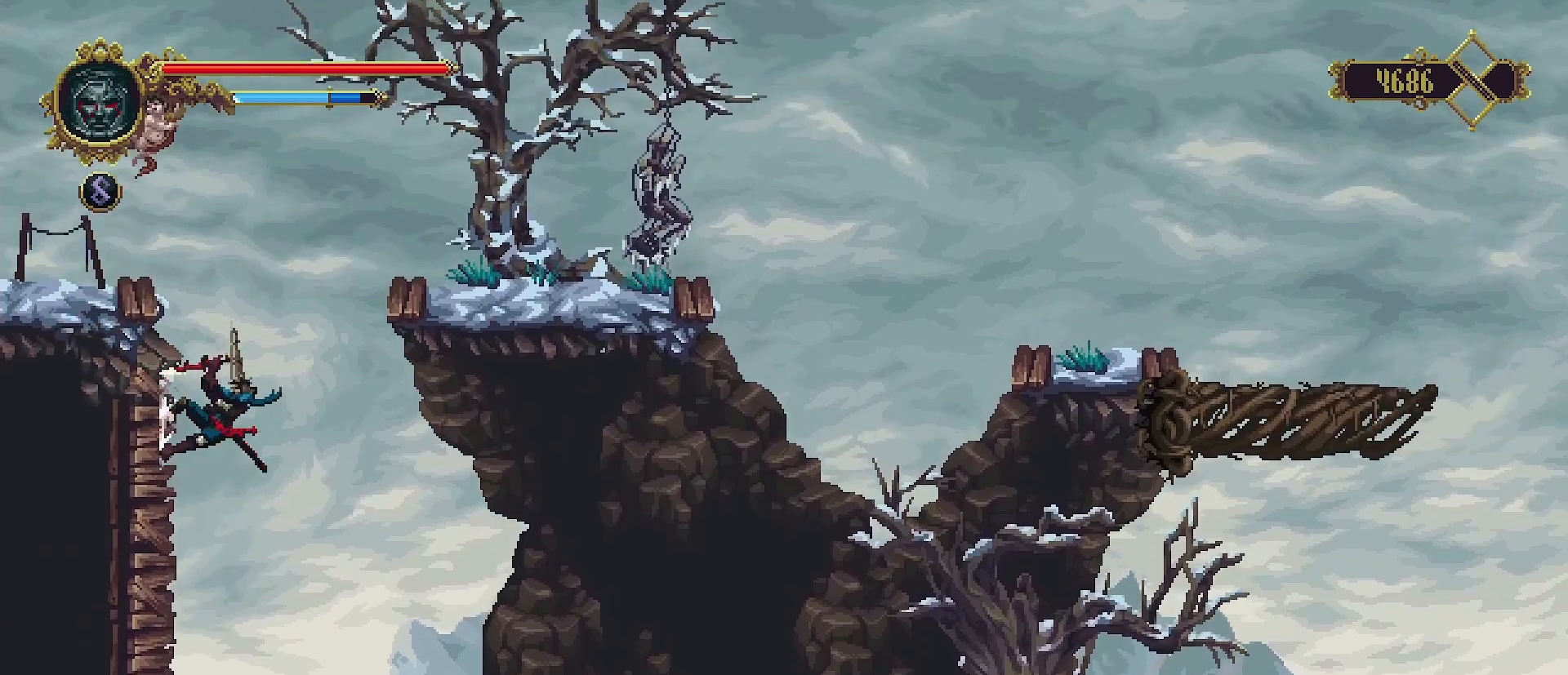
{"buttons": [], "left_stick": "right", "right_stick": "center", "events": [[33, "SQUARE", "up"], [233, "CROSS", "down"], [267, "left_stick", "up-right"], [433, "CROSS", "up"], [433, "left_stick", "right"]]}
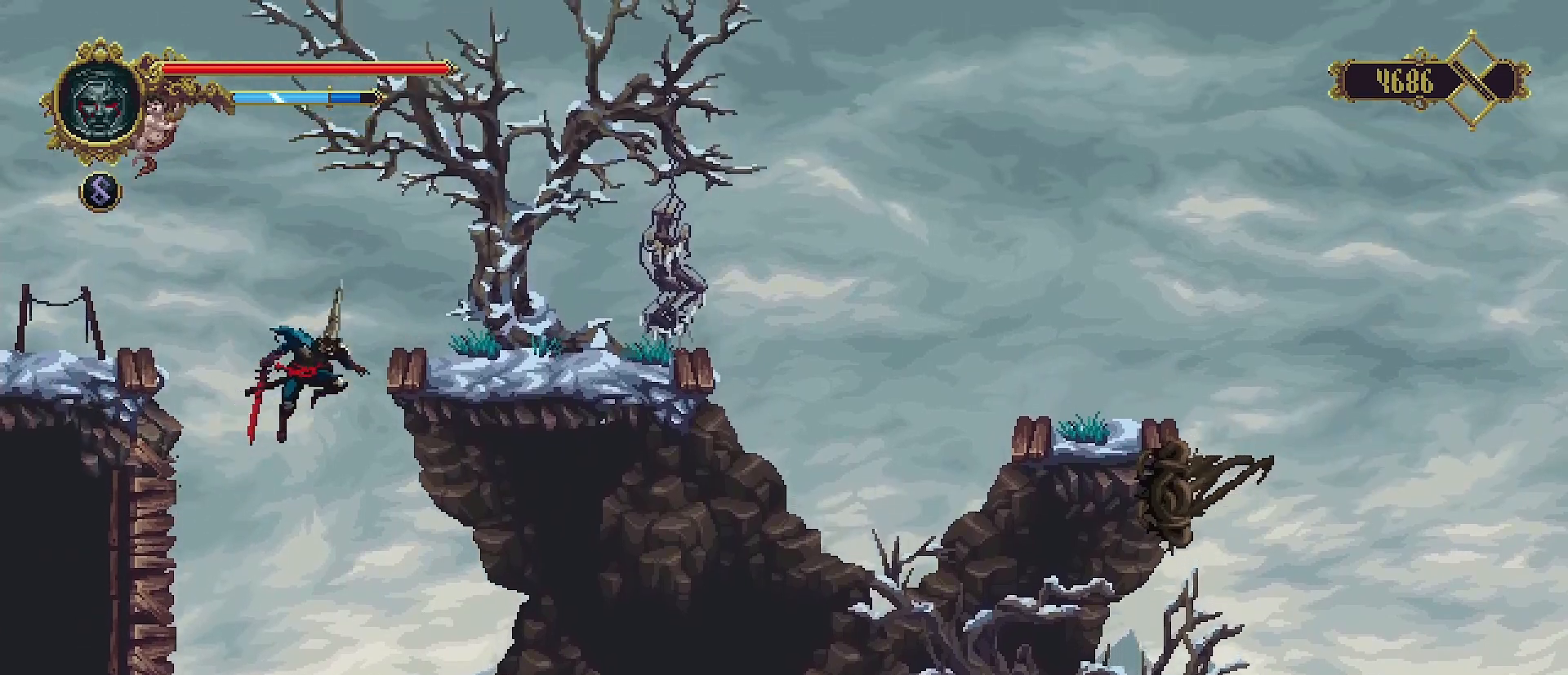
{"buttons": [], "left_stick": "right", "right_stick": "center", "events": []}
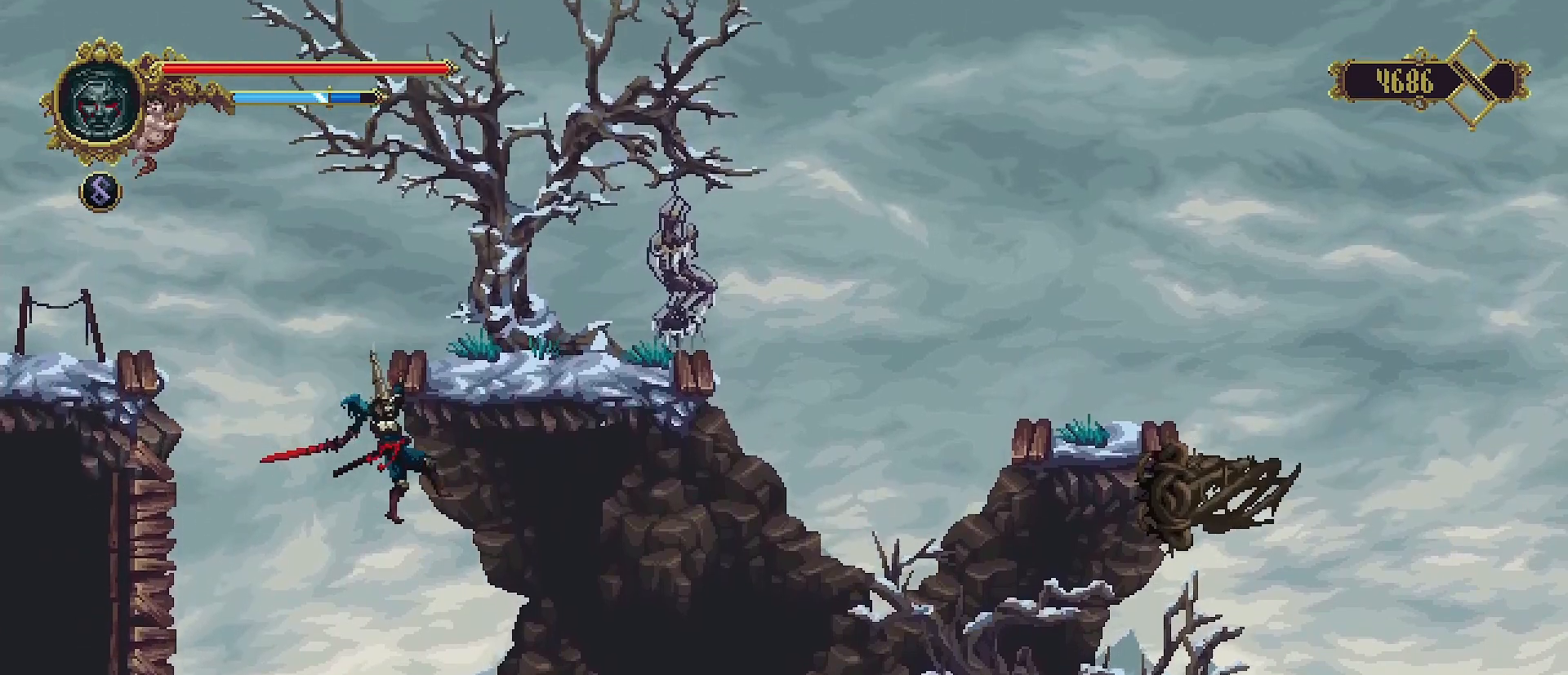
{"buttons": [], "left_stick": "center", "right_stick": "center", "events": [[300, "left_stick", "center"]]}
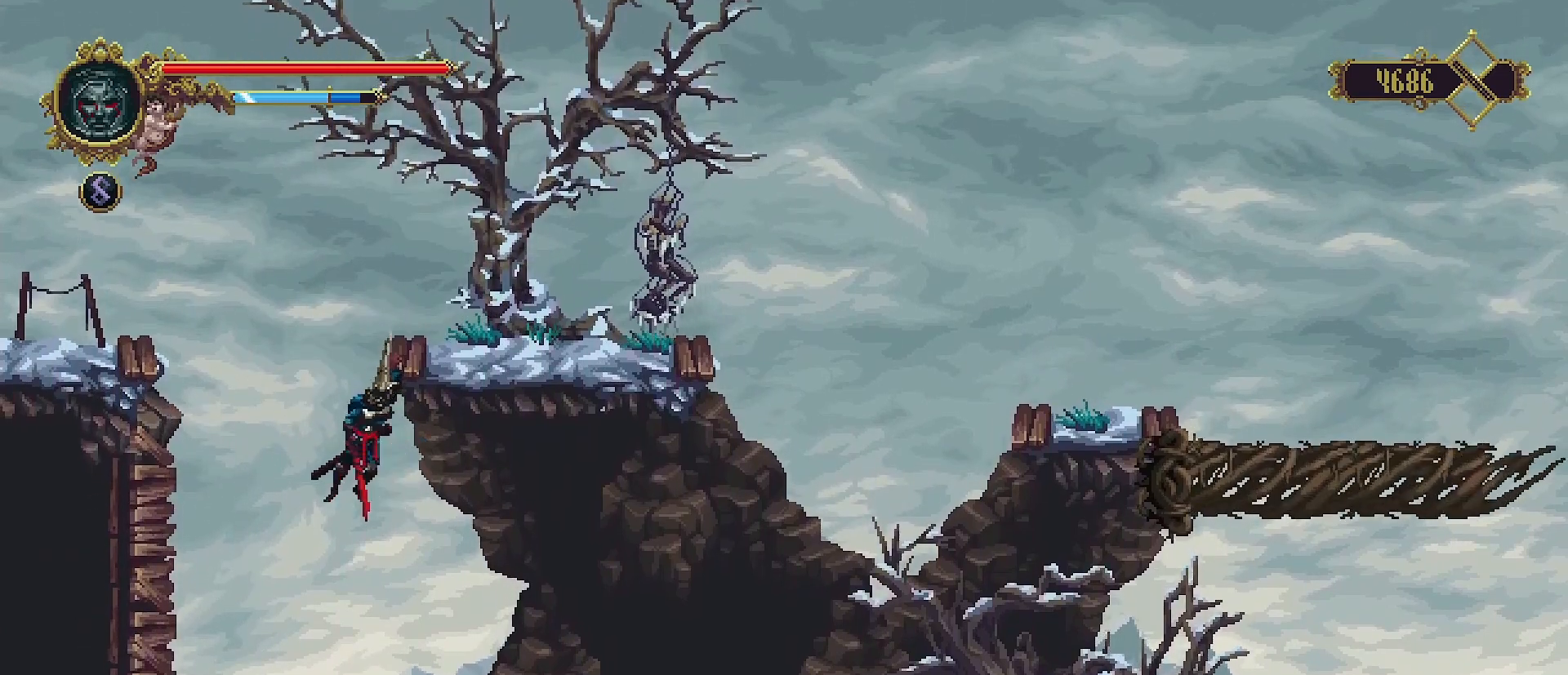
{"buttons": [], "left_stick": "up-right", "right_stick": "center", "events": [[367, "left_stick", "up"], [433, "left_stick", "up-right"]]}
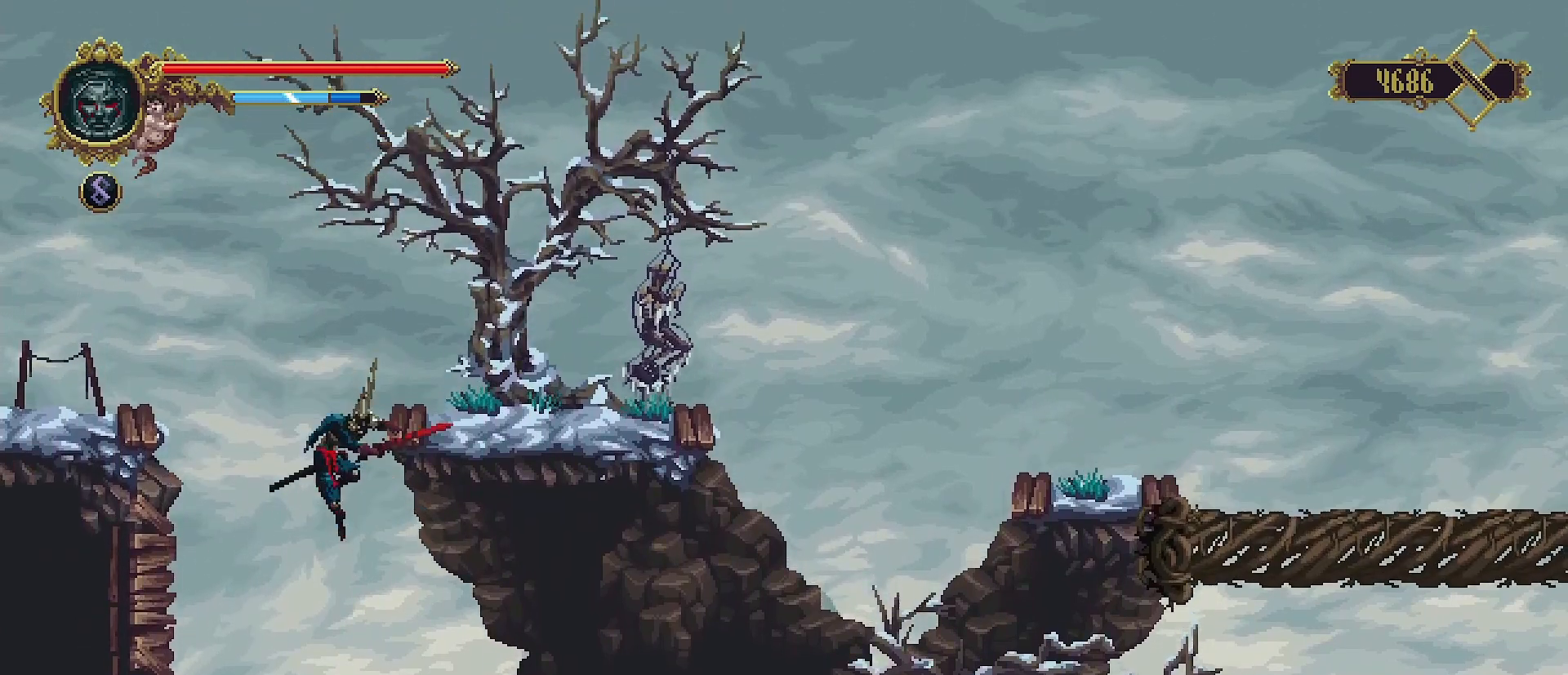
{"buttons": ["CROSS"], "left_stick": "left", "right_stick": "center", "events": [[133, "left_stick", "center"], [267, "left_stick", "left"], [433, "CROSS", "down"]]}
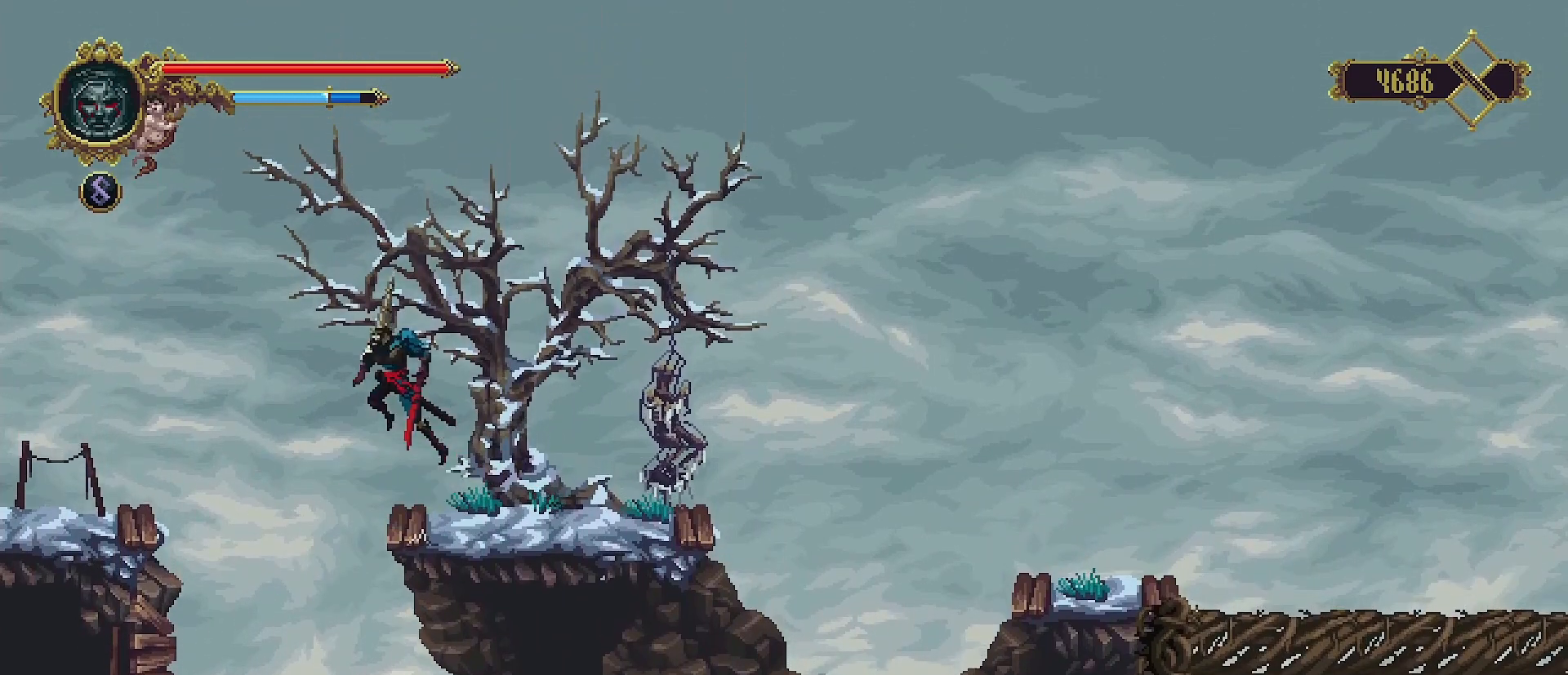
{"buttons": [], "left_stick": "left", "right_stick": "center", "events": [[233, "CROSS", "up"]]}
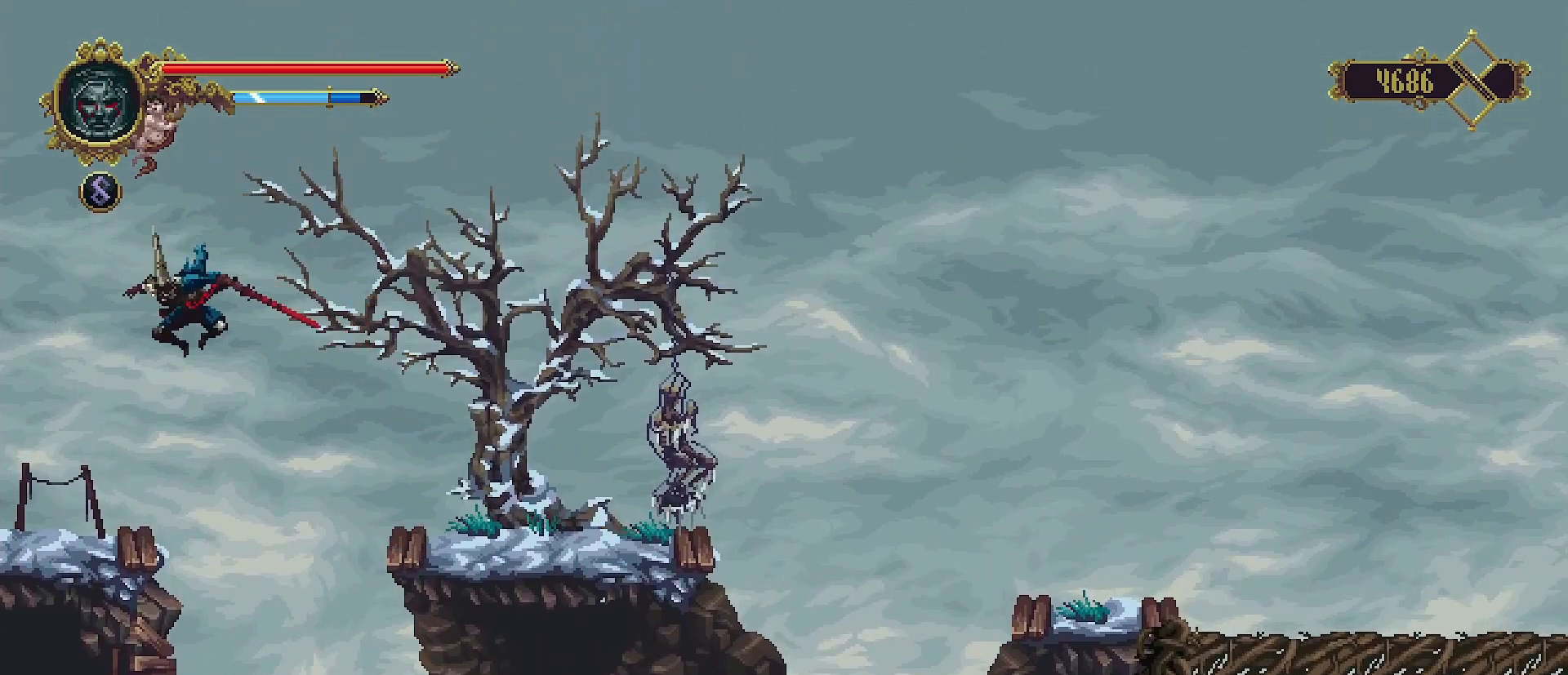
{"buttons": [], "left_stick": "left", "right_stick": "center", "events": [[333, "R2", "down"], [467, "R2", "up"]]}
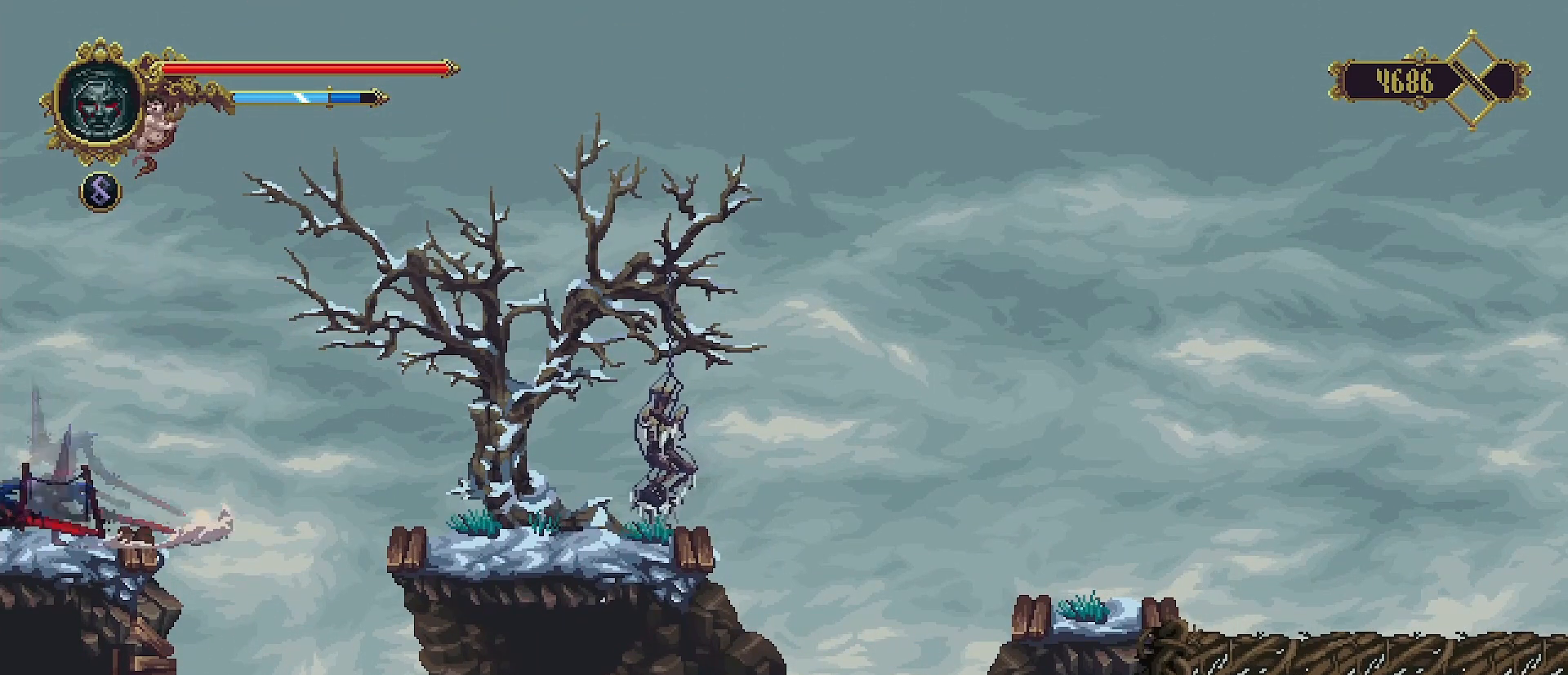
{"buttons": [], "left_stick": "center", "right_stick": "center", "events": [[367, "left_stick", "center"]]}